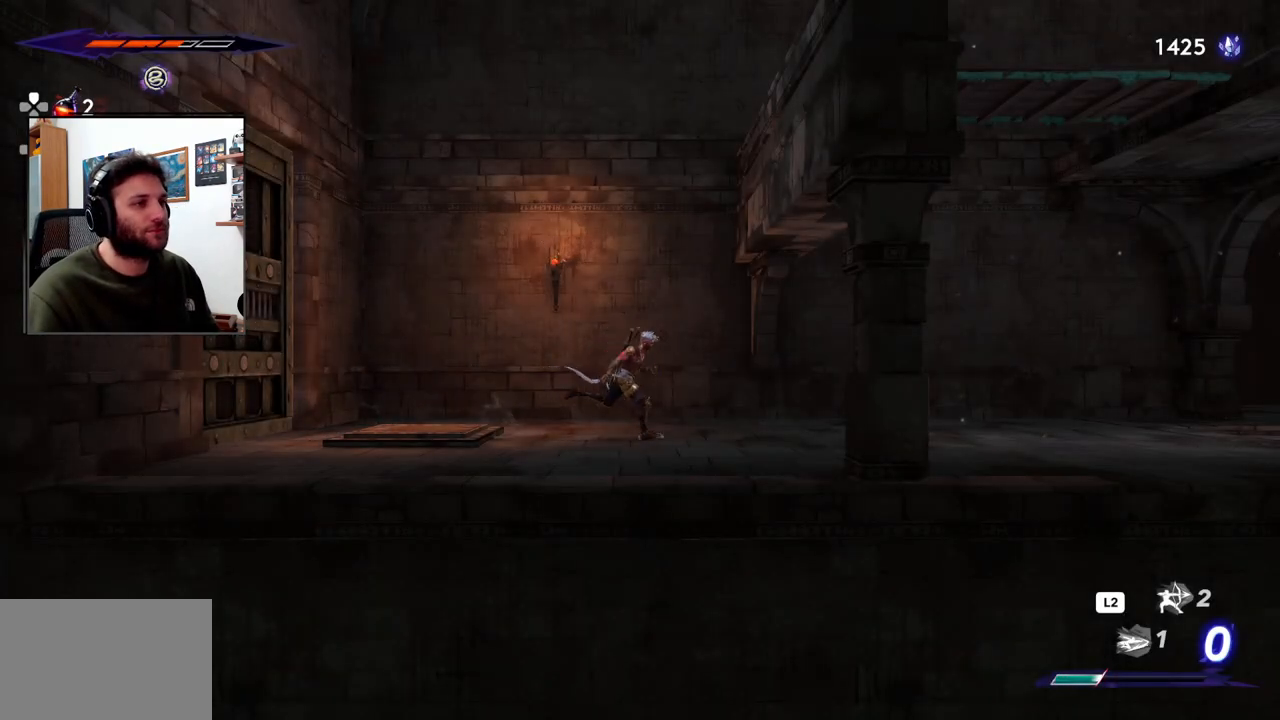
Gameplay with a controller (PlayStation layout); each line is a JSON object with the inputs held at the frame after it (dt_ms = milliseconds from this image to that frame). "events" lists button and stick changes between this image and that frame as [ms after this image, input, new state], when the widget could be followed in between. Not read: TOUCHPAD.
{"dt_ms": 500, "buttons": [], "left_stick": "center", "right_stick": "center"}
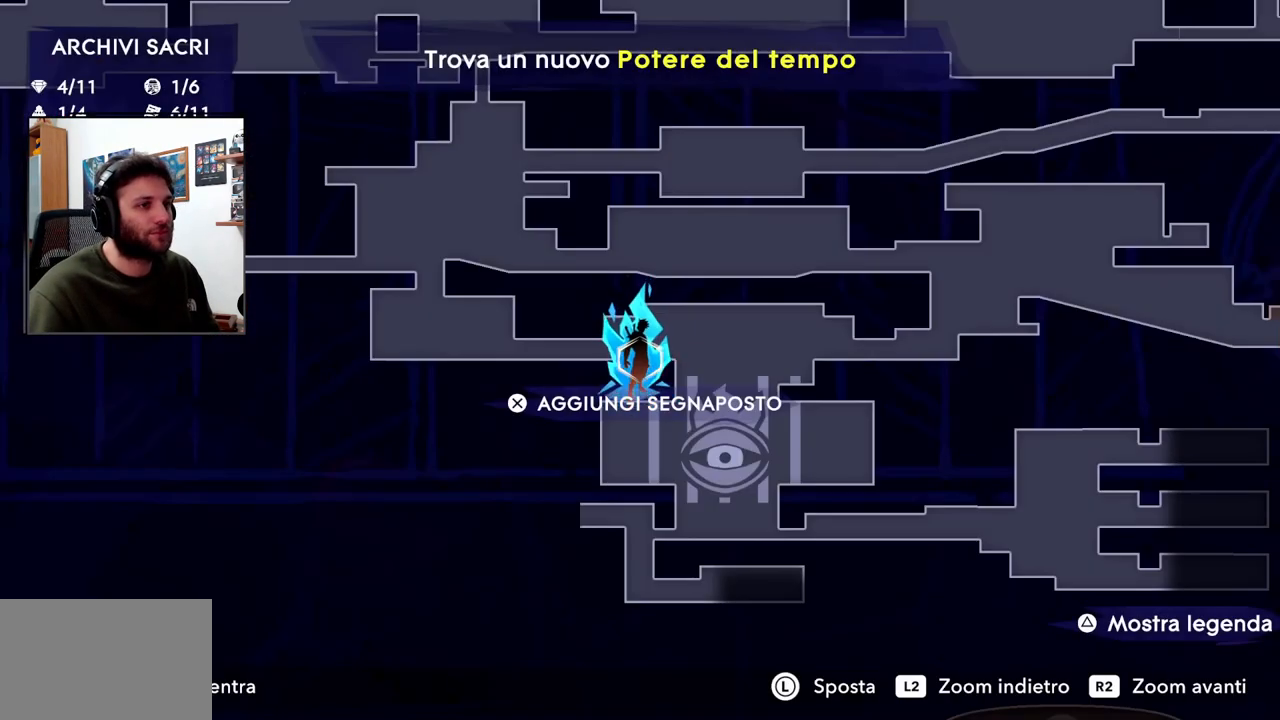
{"dt_ms": 1000, "buttons": [], "left_stick": "center", "right_stick": "center"}
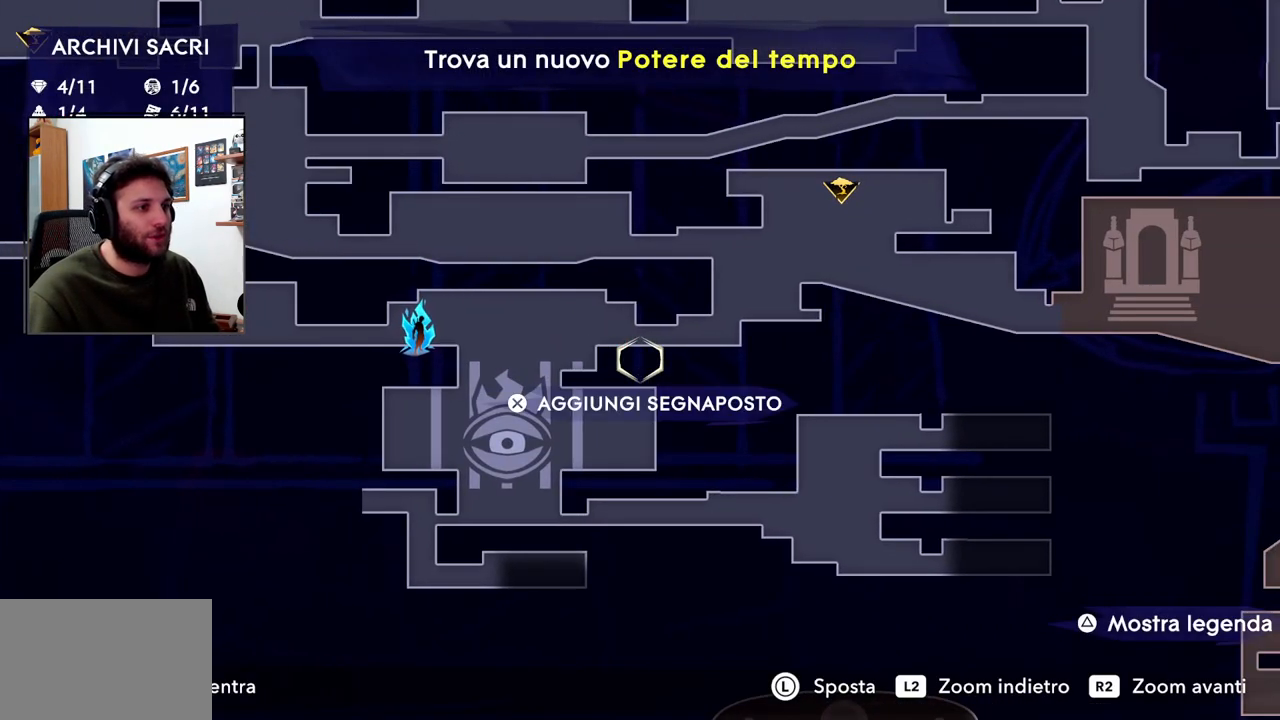
{"dt_ms": 500, "buttons": [], "left_stick": "down-right", "right_stick": "center", "events": [[100, "left_stick", "right"], [250, "left_stick", "center"], [483, "left_stick", "down-right"]]}
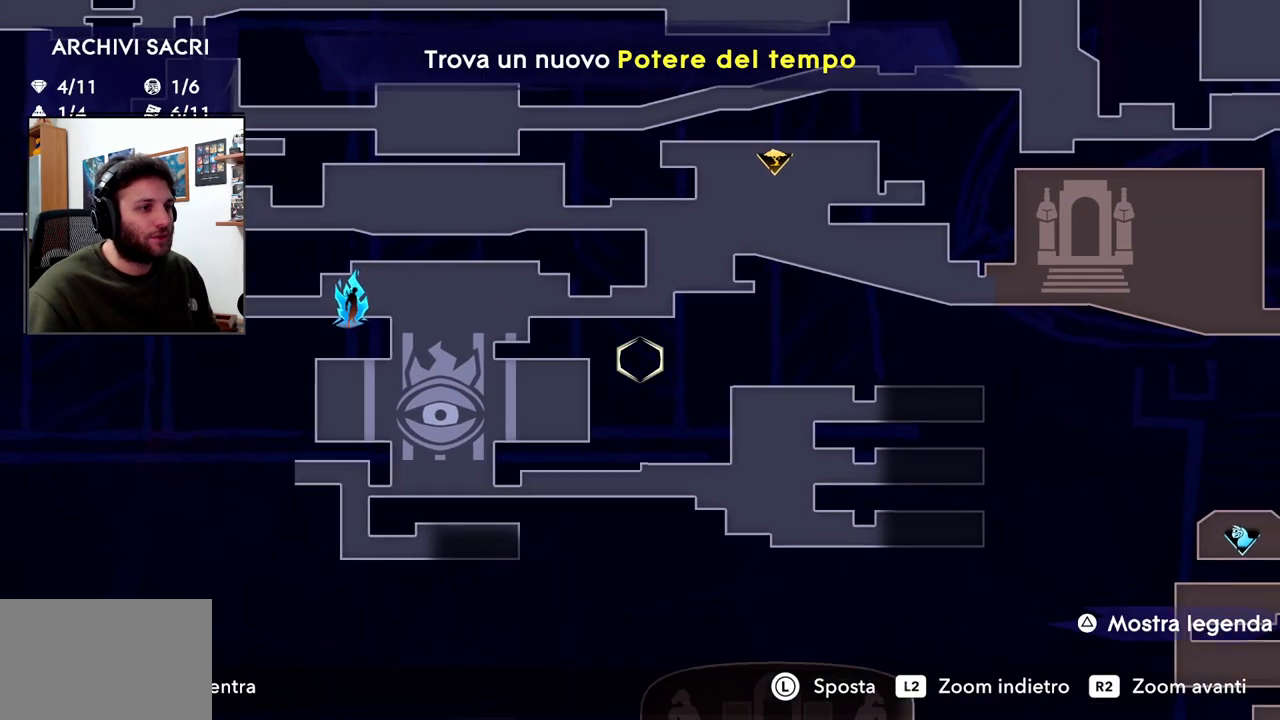
{"dt_ms": 500, "buttons": [], "left_stick": "down-left", "right_stick": "center", "events": [[117, "left_stick", "center"], [367, "left_stick", "down-left"]]}
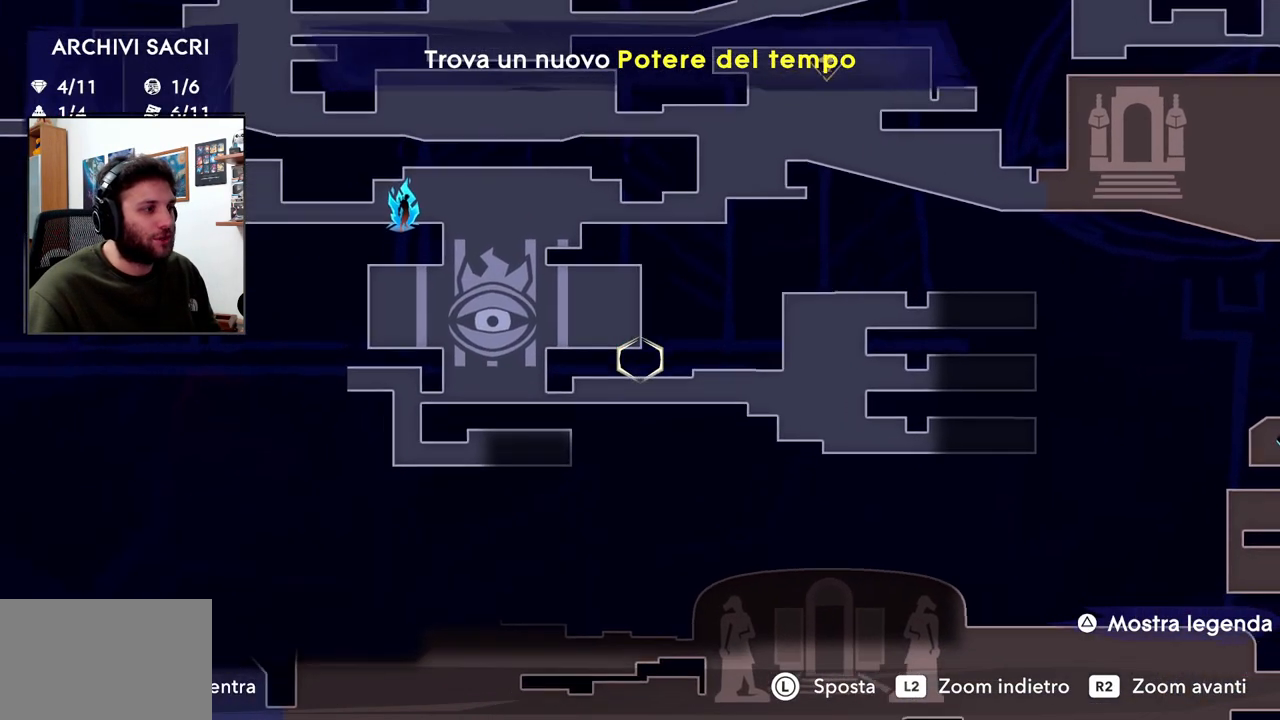
{"dt_ms": 500, "buttons": [], "left_stick": "center", "right_stick": "center", "events": [[67, "left_stick", "center"]]}
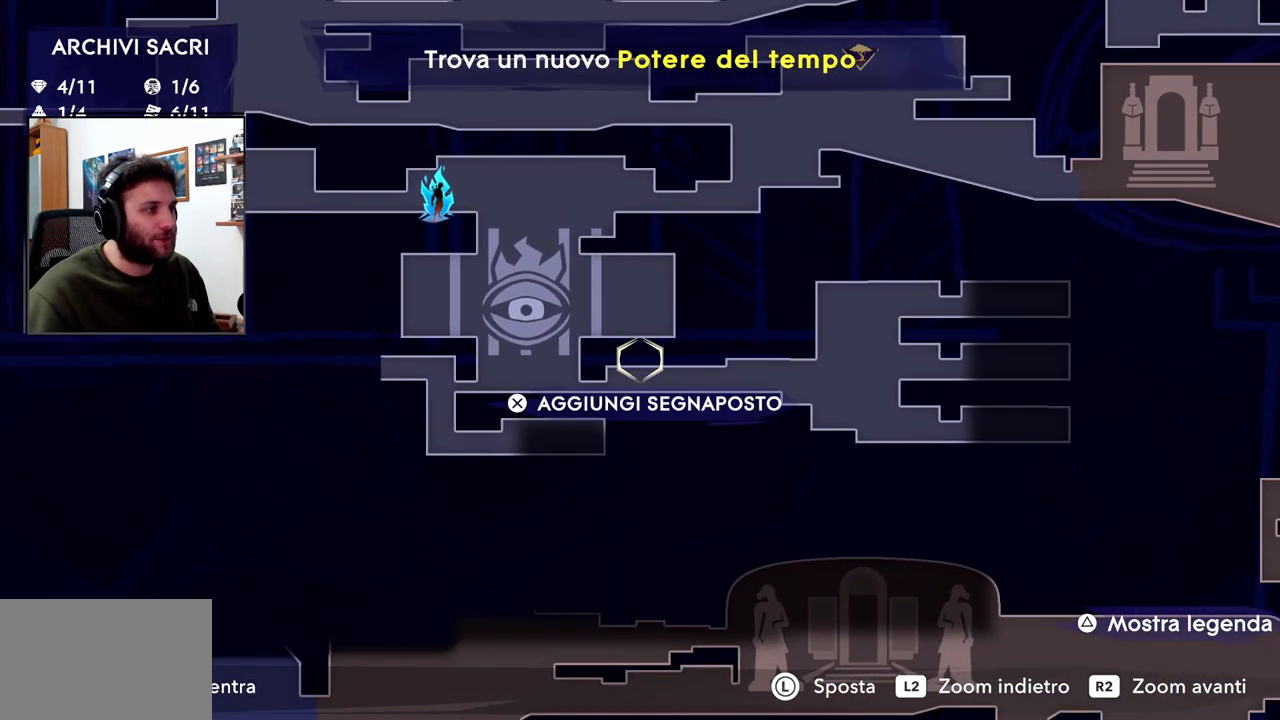
{"dt_ms": 500, "buttons": [], "left_stick": "right", "right_stick": "center"}
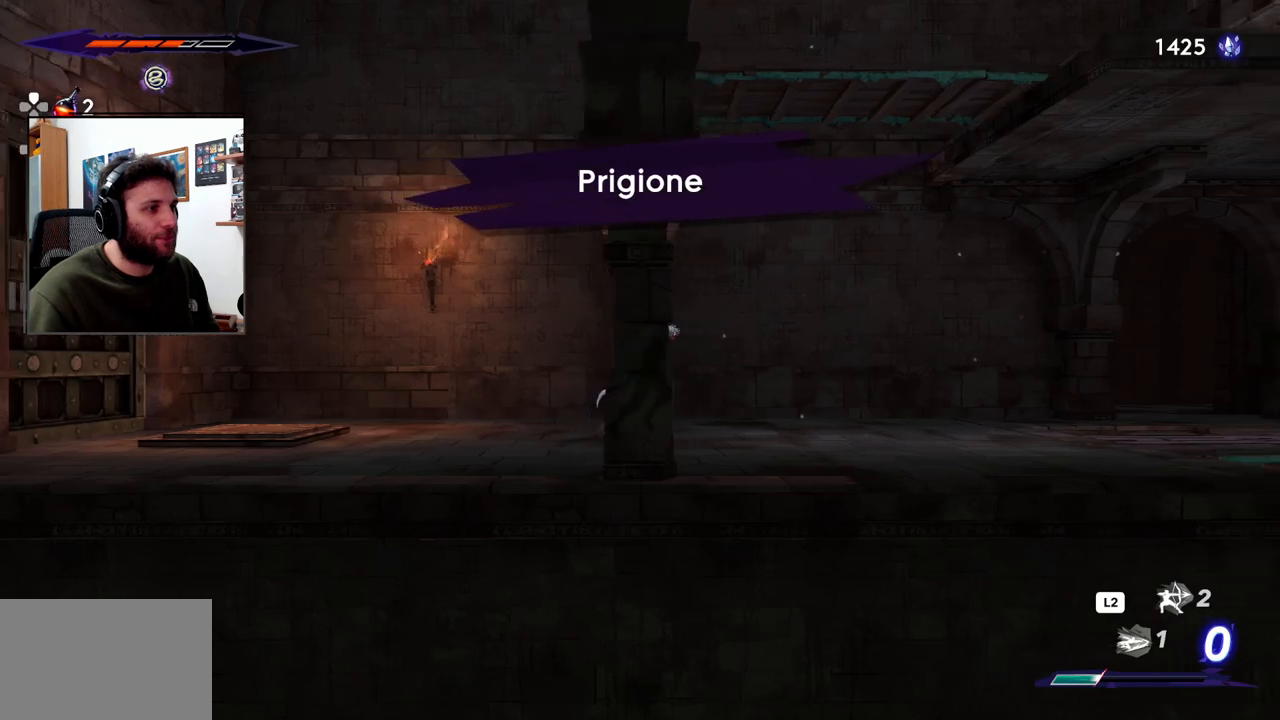
{"dt_ms": 500, "buttons": ["R2"], "left_stick": "right", "right_stick": "center", "events": [[300, "R2", "down"]]}
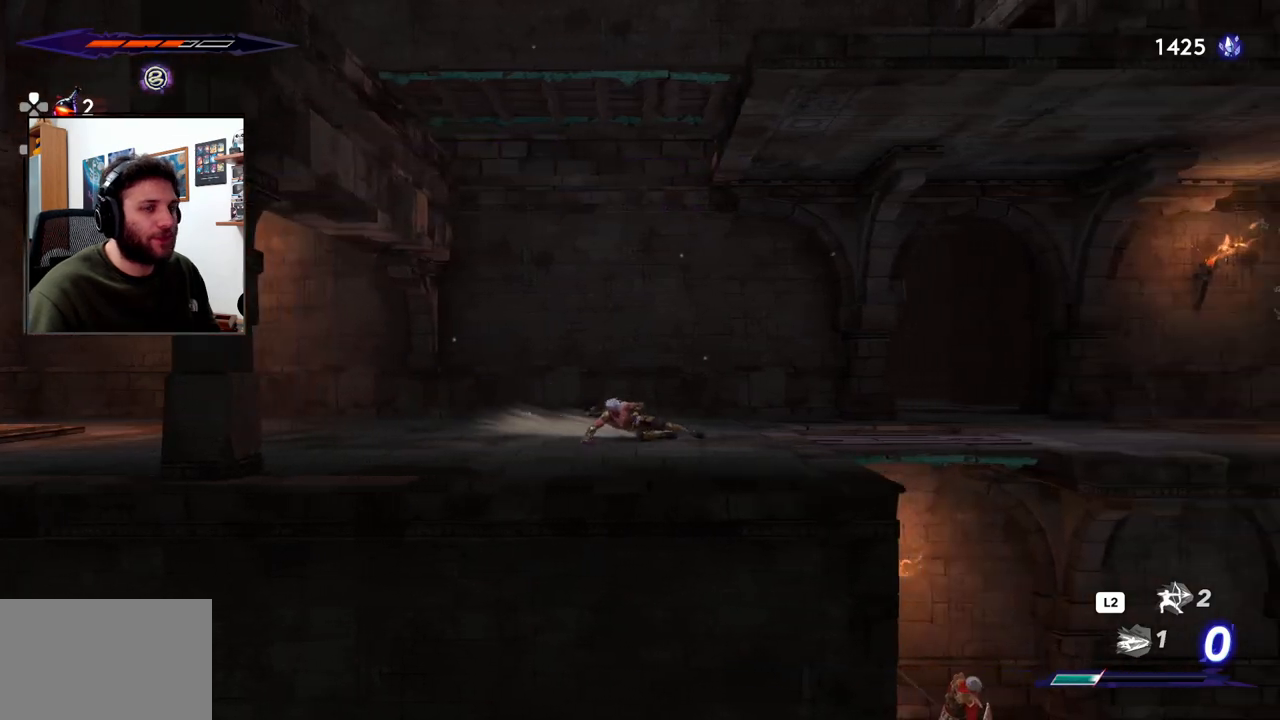
{"dt_ms": 500, "buttons": [], "left_stick": "right", "right_stick": "center", "events": [[500, "R2", "up"]]}
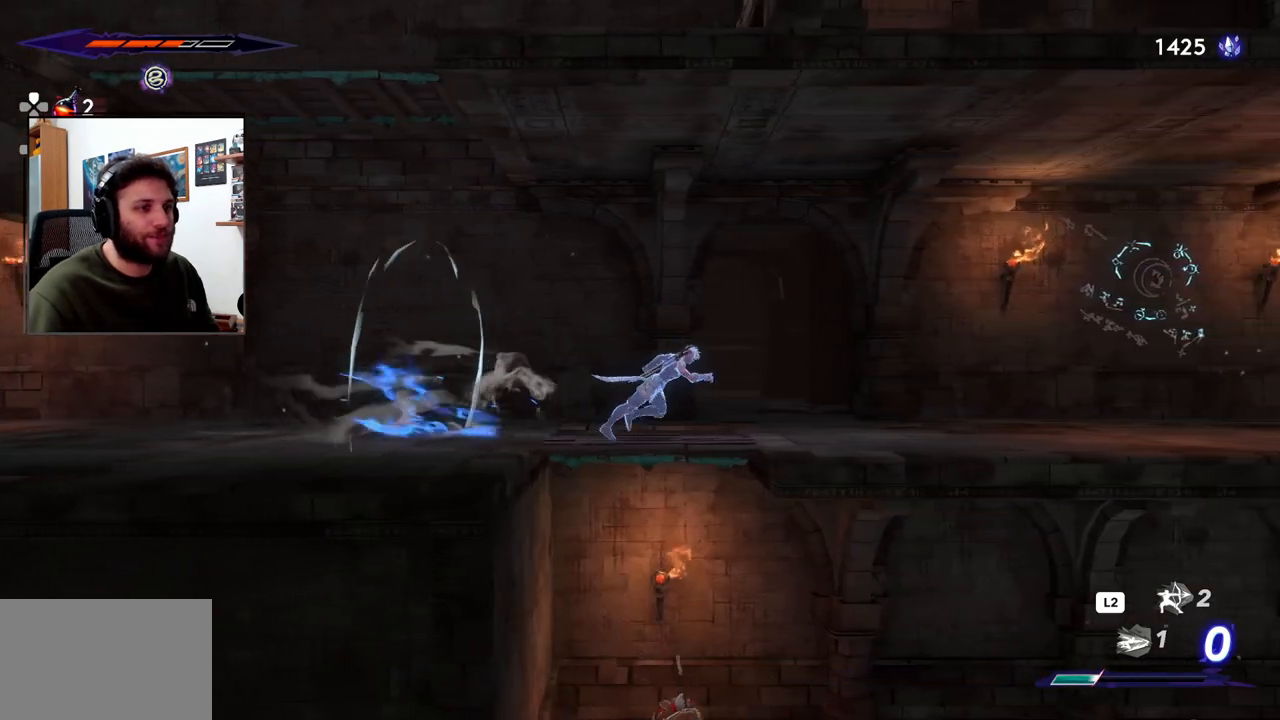
{"dt_ms": 500, "buttons": [], "left_stick": "down-left", "right_stick": "center", "events": [[83, "left_stick", "center"], [133, "left_stick", "down-left"], [250, "CROSS", "down"], [433, "CROSS", "up"]]}
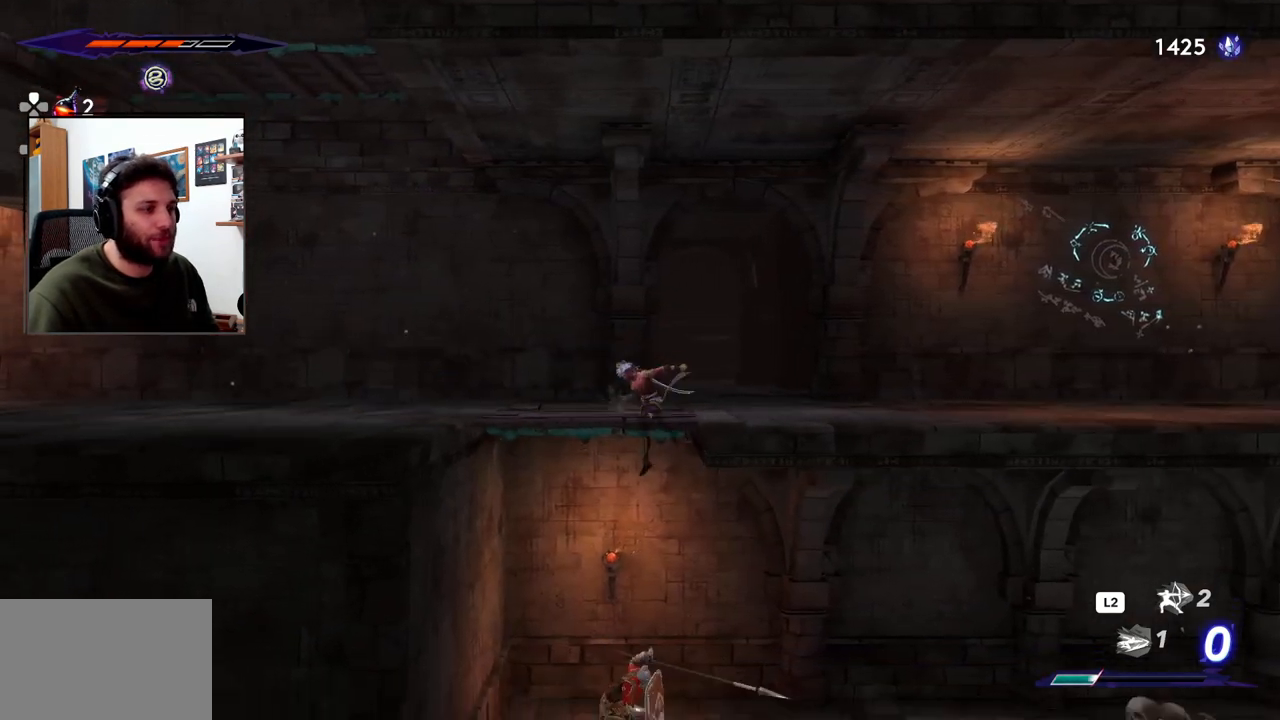
{"dt_ms": 500, "buttons": ["SQUARE"], "left_stick": "down-left", "right_stick": "center", "events": [[83, "CROSS", "down"], [133, "SQUARE", "down"], [167, "CROSS", "up"]]}
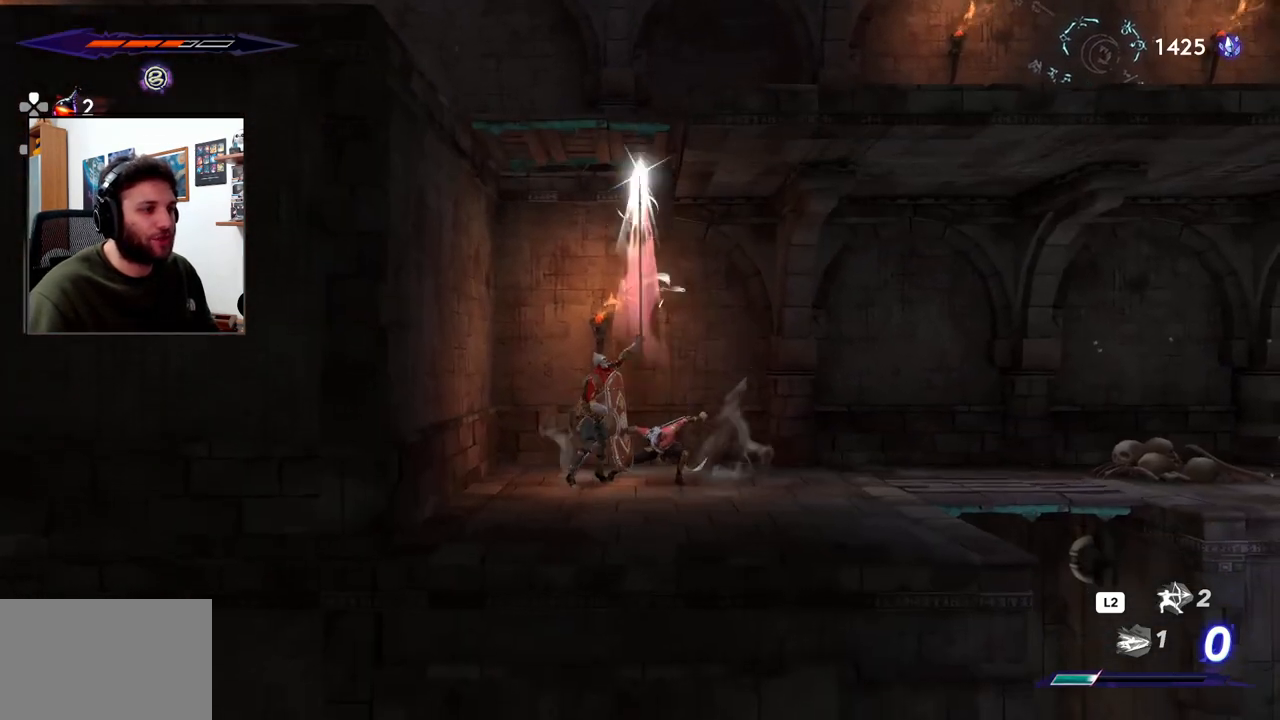
{"dt_ms": 500, "buttons": [], "left_stick": "center", "right_stick": "center", "events": [[100, "SQUARE", "up"], [167, "left_stick", "left"], [333, "left_stick", "center"]]}
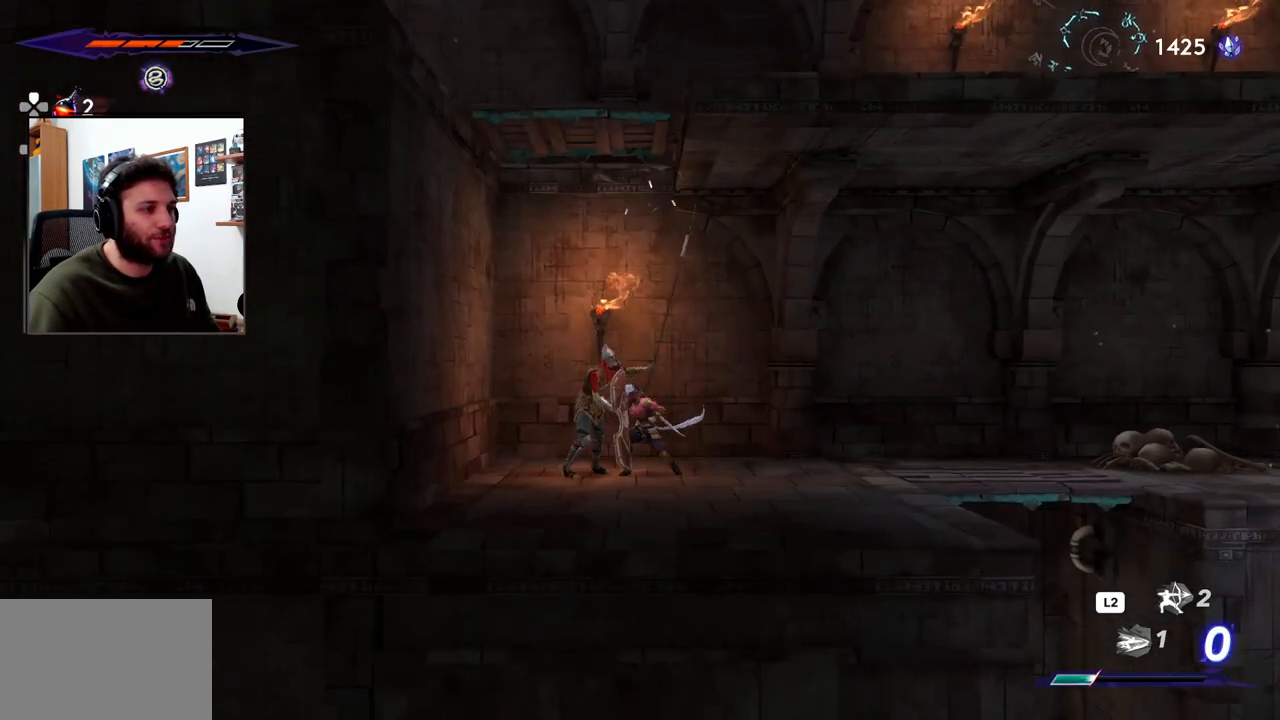
{"dt_ms": 500, "buttons": [], "left_stick": "center", "right_stick": "center", "events": [[200, "SQUARE", "down"], [300, "SQUARE", "up"]]}
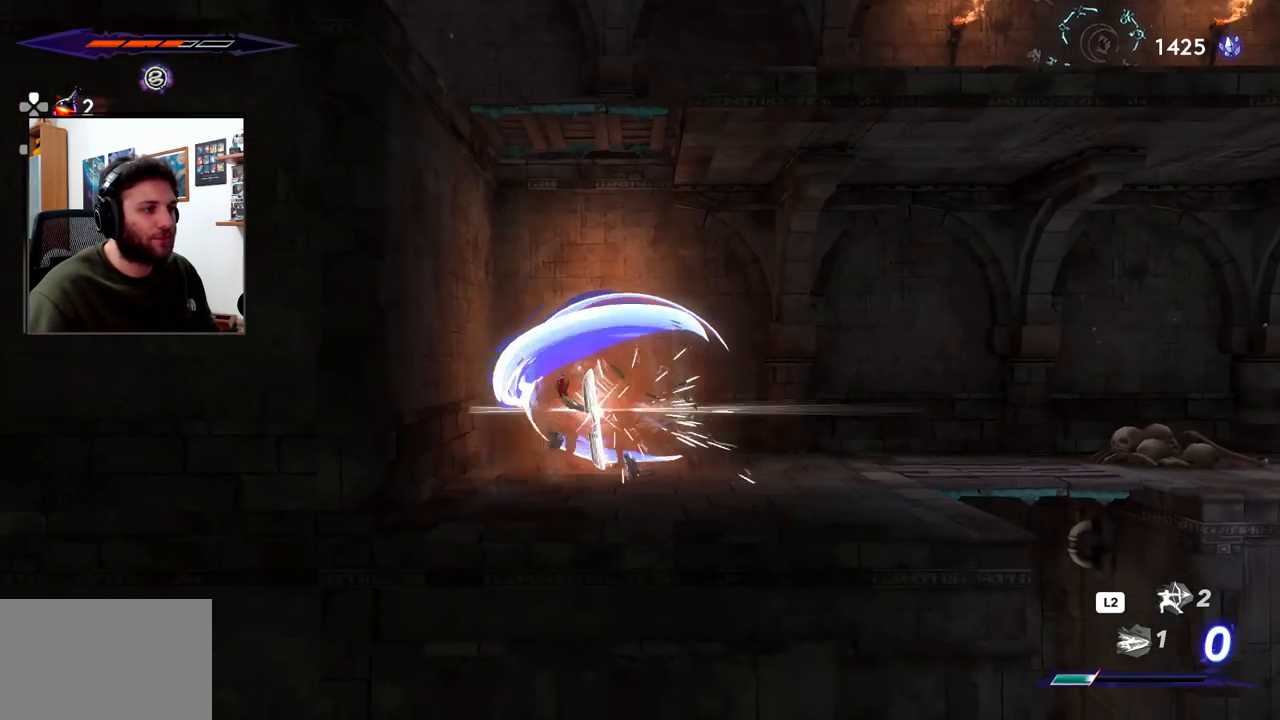
{"dt_ms": 500, "buttons": [], "left_stick": "center", "right_stick": "center", "events": []}
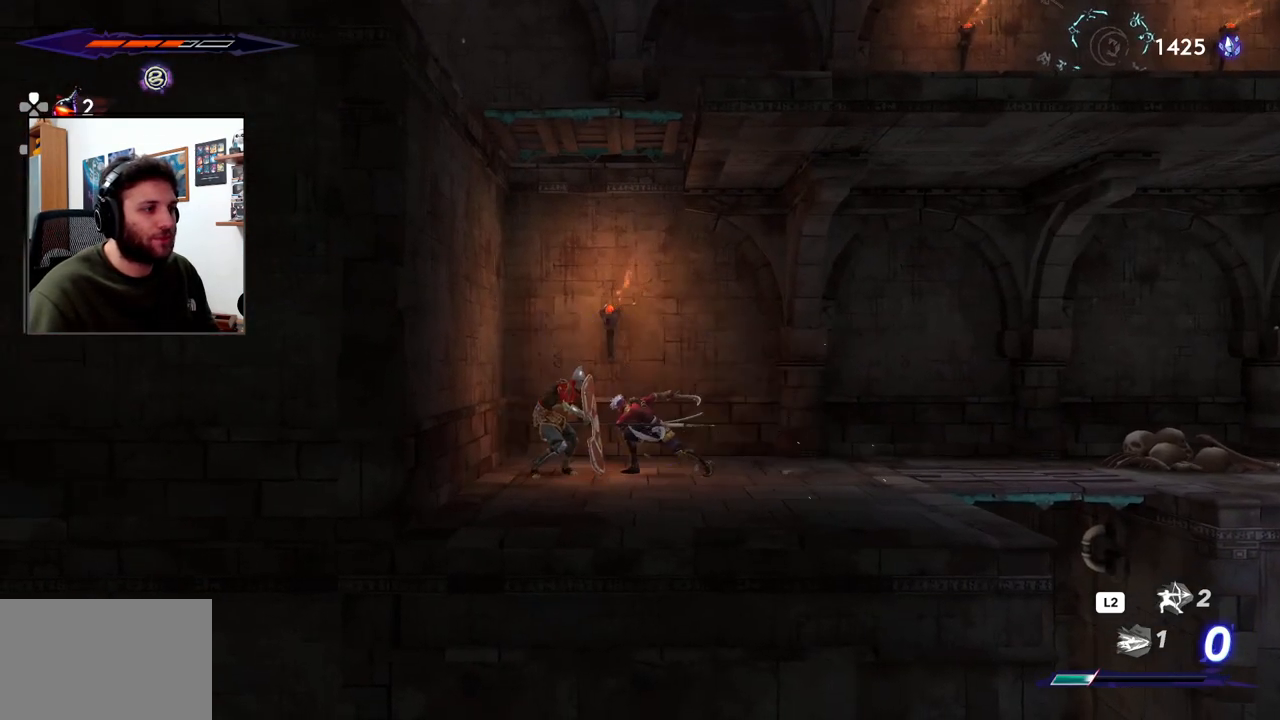
{"dt_ms": 500, "buttons": [], "left_stick": "center", "right_stick": "center", "events": []}
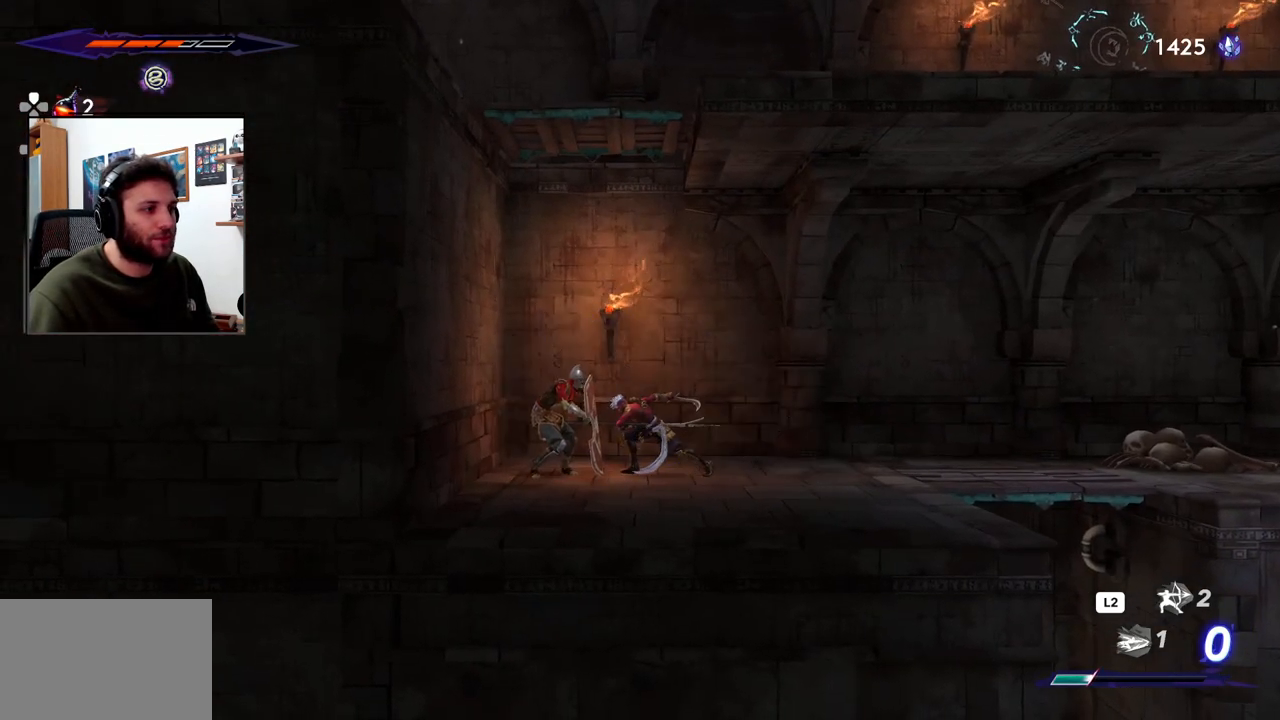
{"dt_ms": 500, "buttons": [], "left_stick": "right", "right_stick": "center", "events": [[350, "left_stick", "right"]]}
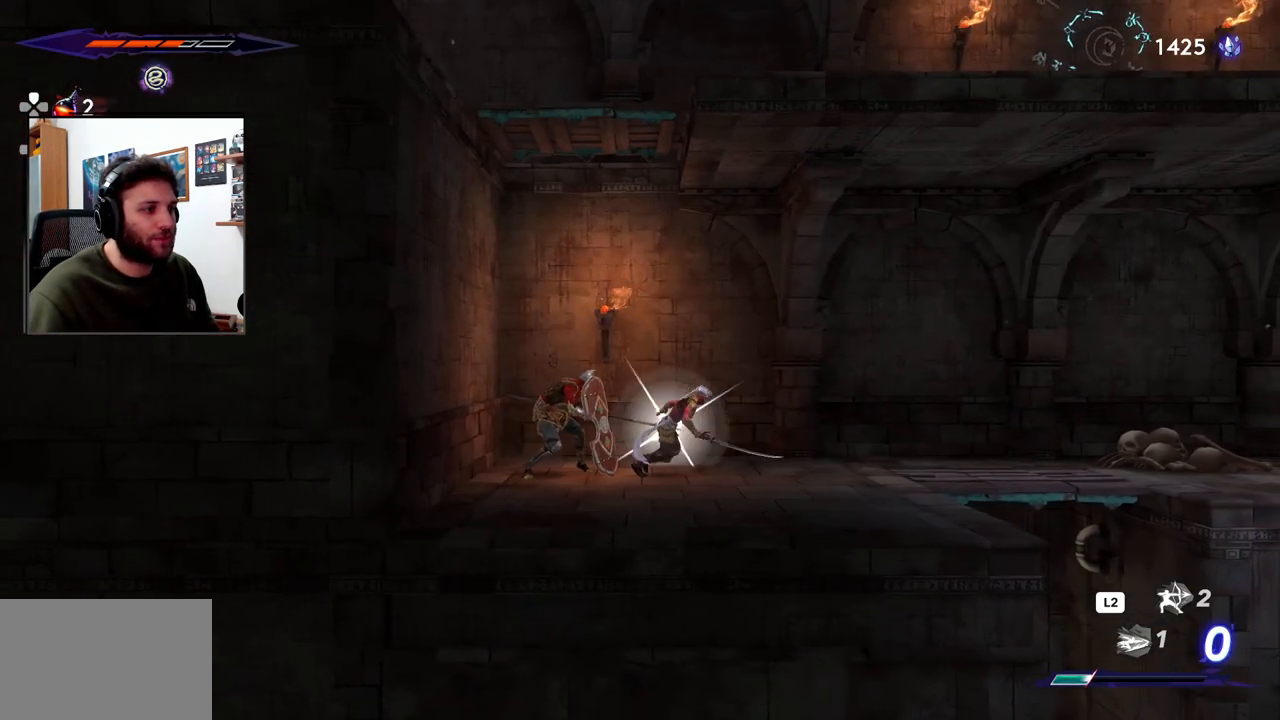
{"dt_ms": 500, "buttons": ["L2"], "left_stick": "center", "right_stick": "center", "events": [[83, "left_stick", "center"], [183, "left_stick", "left"], [267, "left_stick", "center"], [300, "L2", "down"]]}
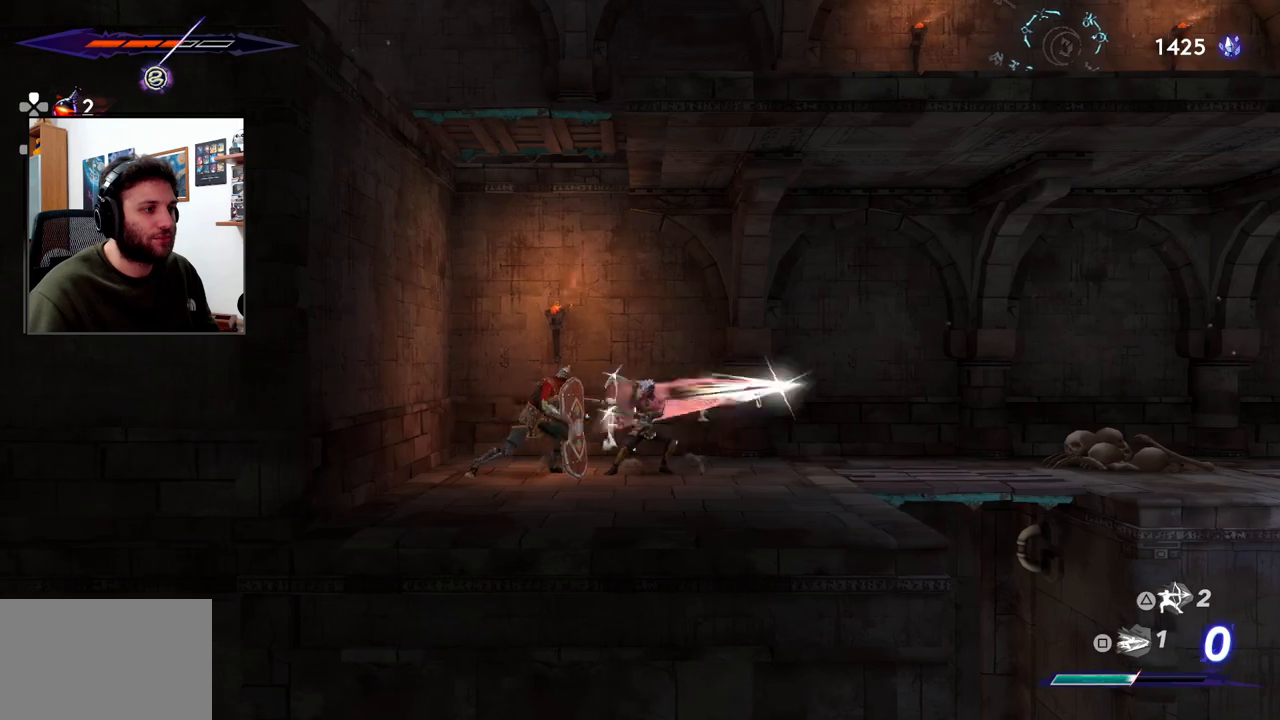
{"dt_ms": 500, "buttons": ["SQUARE"], "left_stick": "left", "right_stick": "center", "events": [[217, "L2", "up"], [300, "left_stick", "left"], [400, "SQUARE", "down"]]}
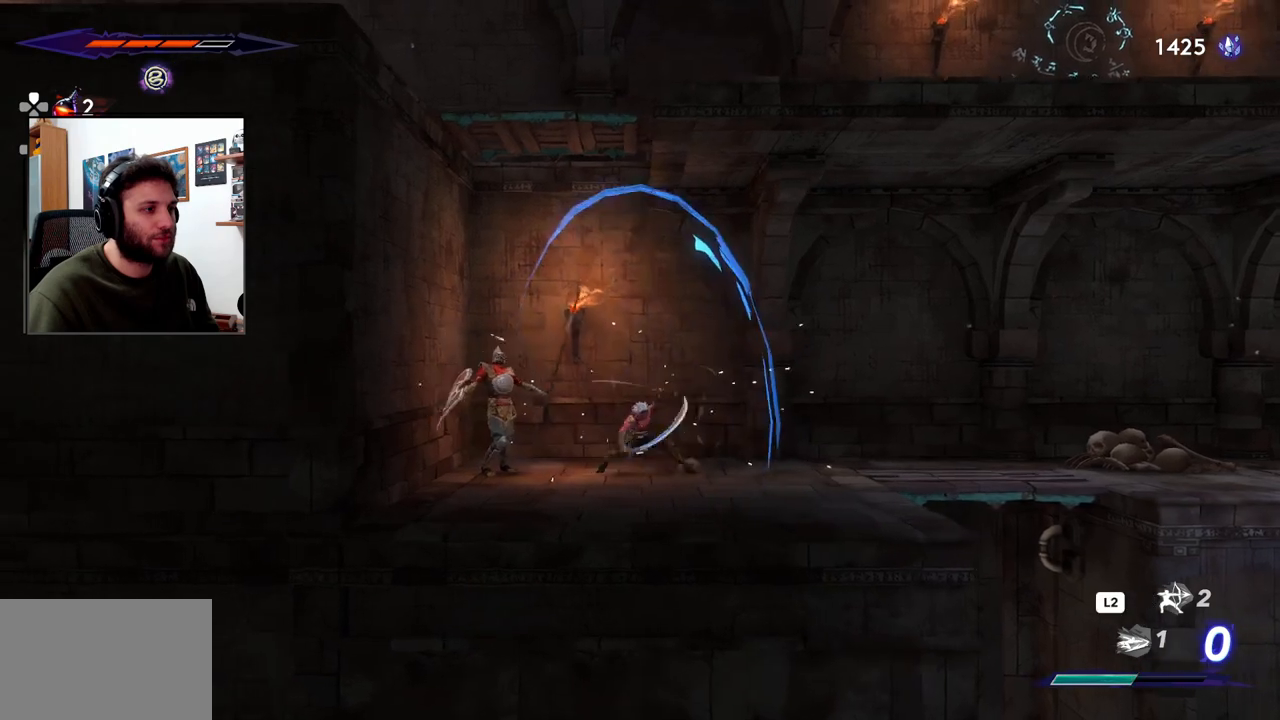
{"dt_ms": 500, "buttons": [], "left_stick": "center", "right_stick": "center", "events": [[17, "SQUARE", "up"], [83, "SQUARE", "down"], [117, "left_stick", "center"], [167, "SQUARE", "up"], [233, "SQUARE", "down"], [333, "SQUARE", "up"], [400, "SQUARE", "down"], [483, "SQUARE", "up"]]}
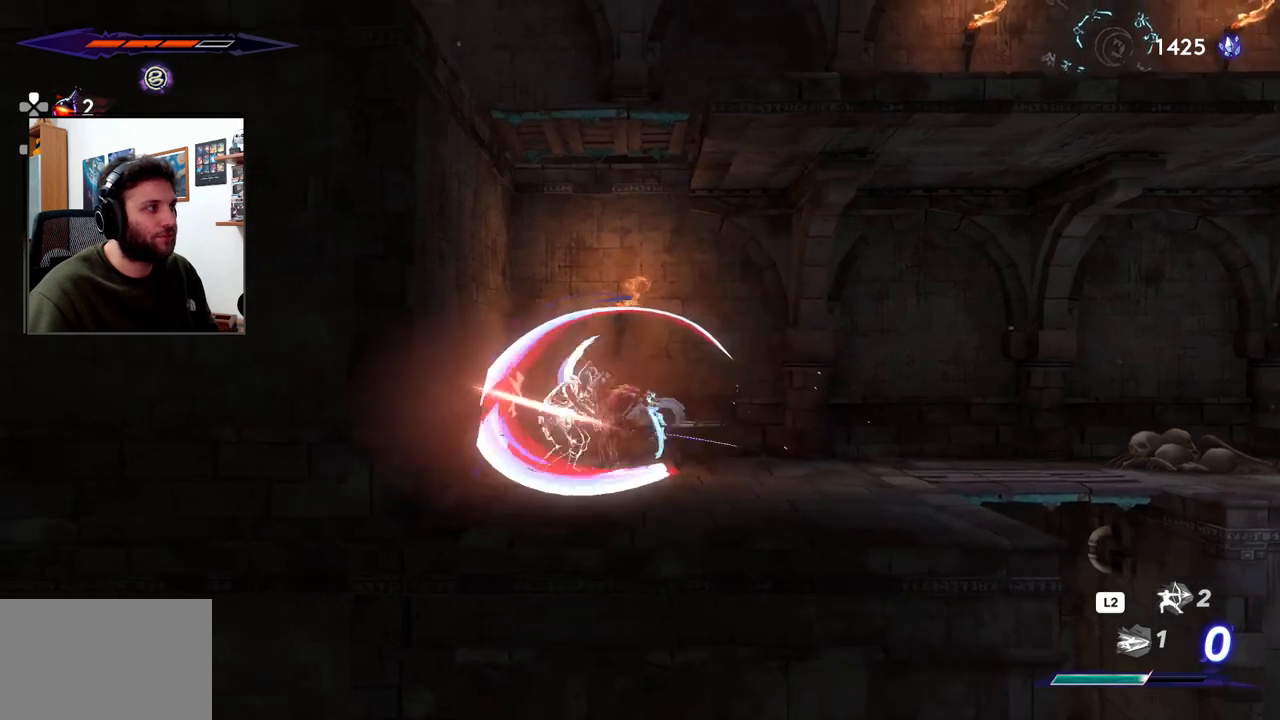
{"dt_ms": 500, "buttons": [], "left_stick": "center", "right_stick": "center", "events": [[50, "SQUARE", "down"], [133, "SQUARE", "up"]]}
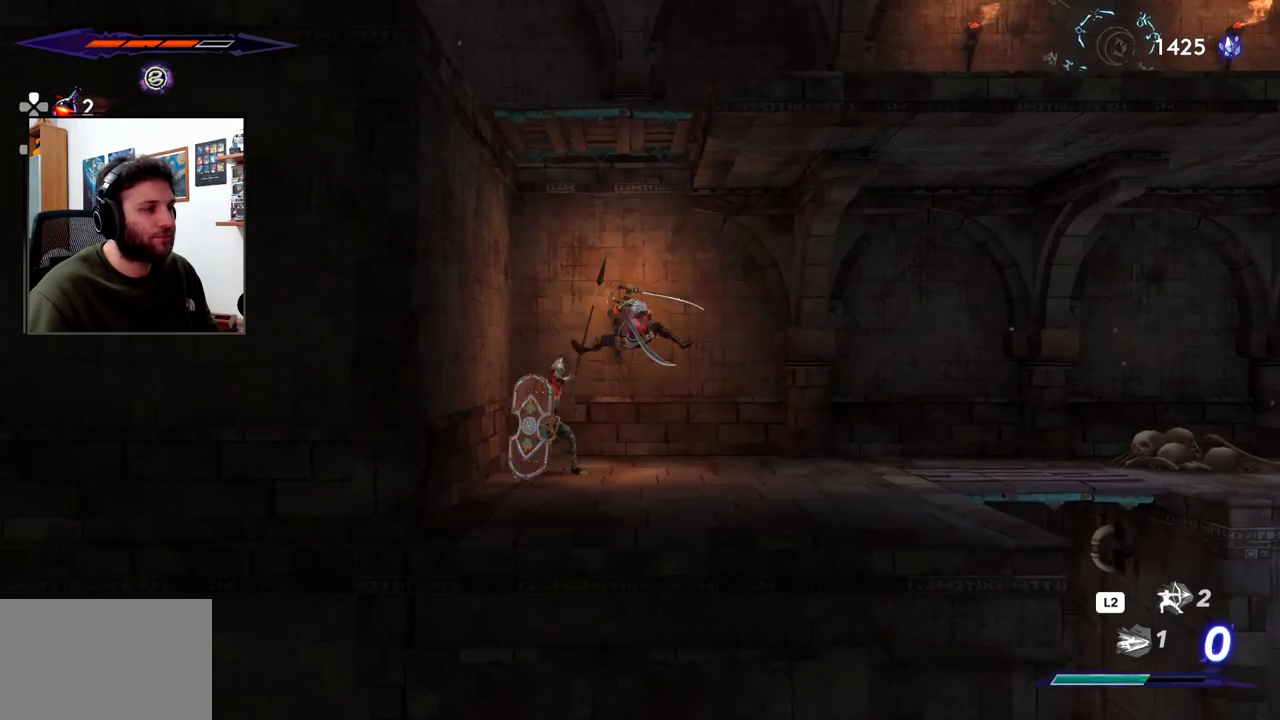
{"dt_ms": 500, "buttons": ["SQUARE"], "left_stick": "center", "right_stick": "center", "events": [[400, "SQUARE", "down"]]}
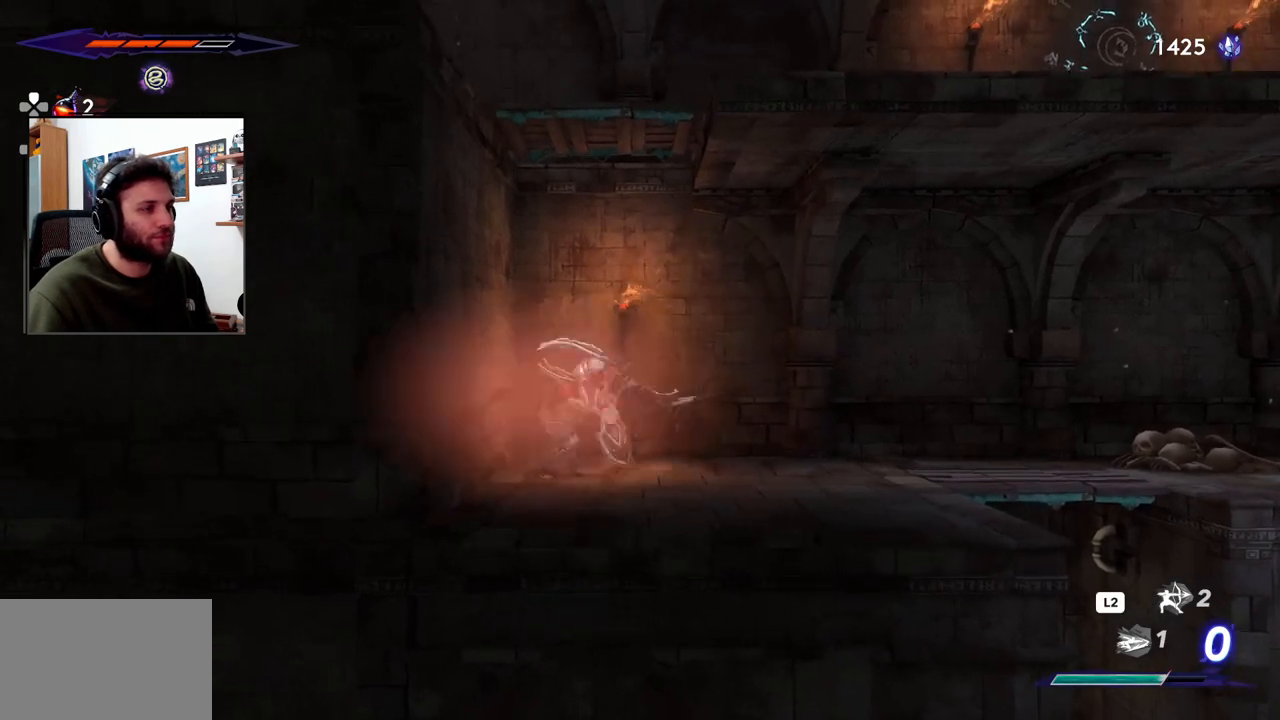
{"dt_ms": 500, "buttons": [], "left_stick": "center", "right_stick": "center", "events": [[17, "SQUARE", "up"]]}
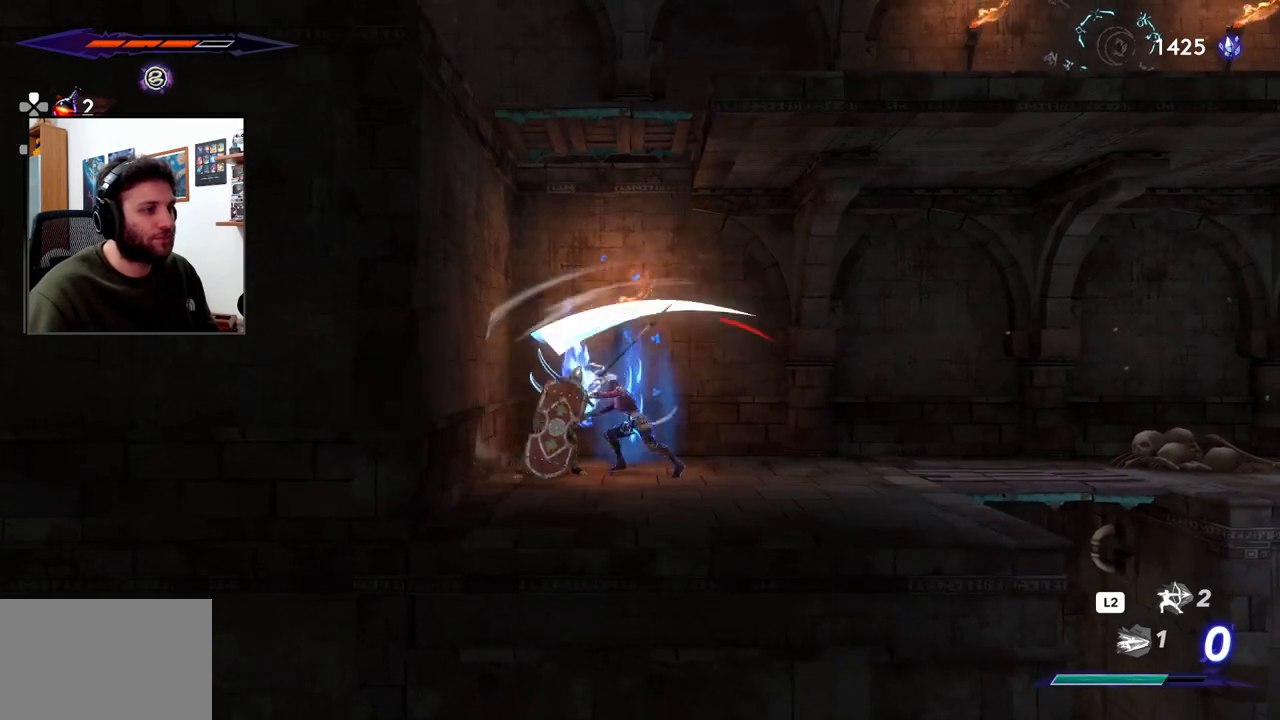
{"dt_ms": 500, "buttons": [], "left_stick": "center", "right_stick": "center", "events": []}
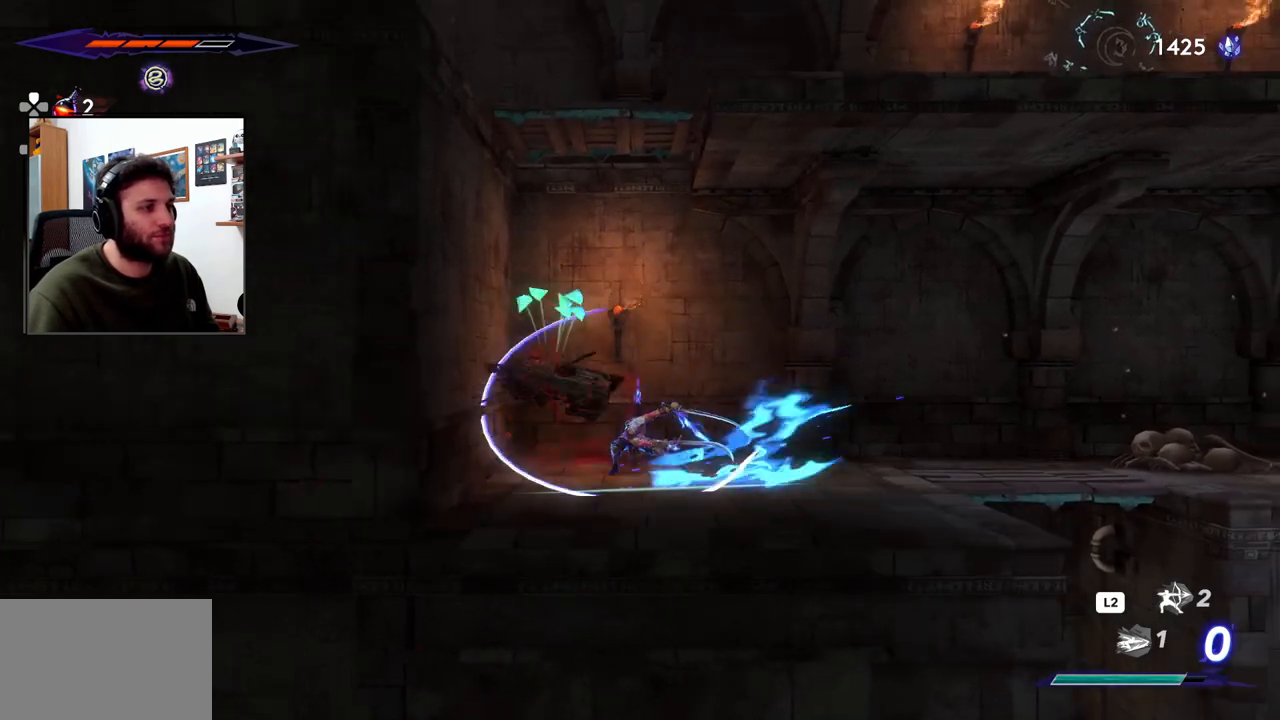
{"dt_ms": 500, "buttons": [], "left_stick": "left", "right_stick": "center", "events": [[233, "left_stick", "left"]]}
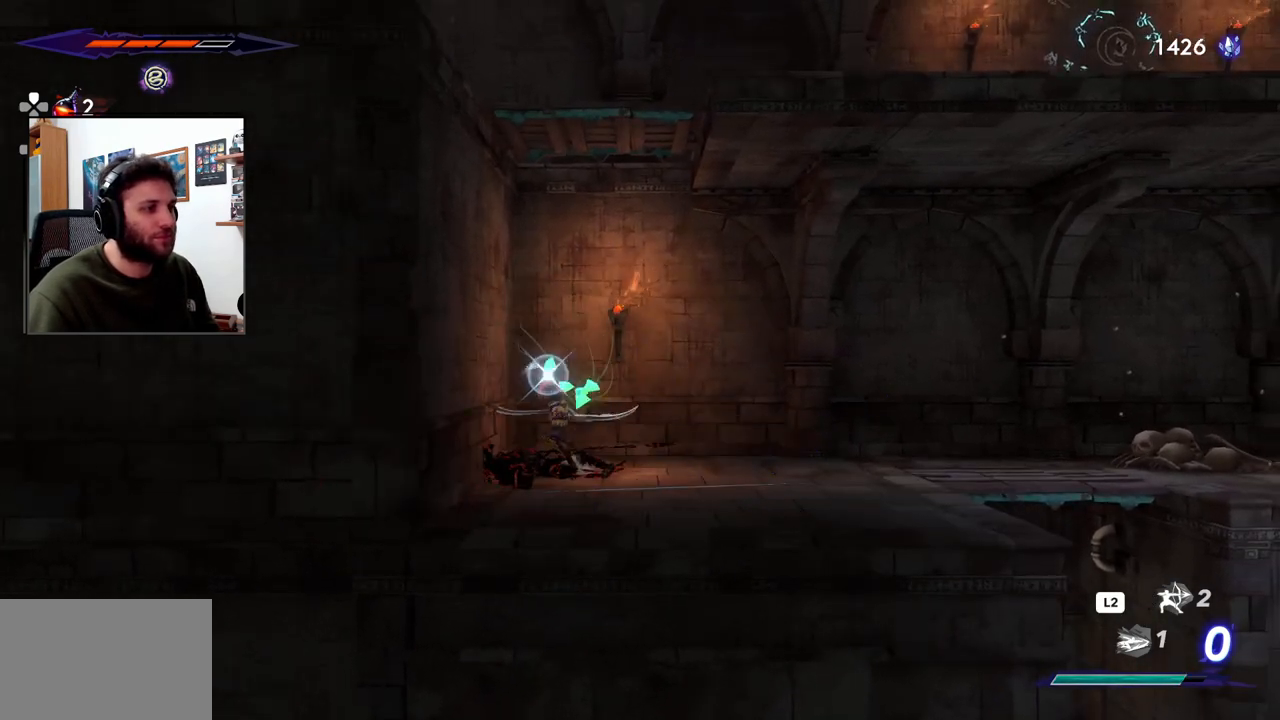
{"dt_ms": 500, "buttons": ["R2"], "left_stick": "right", "right_stick": "center", "events": [[133, "left_stick", "right"], [417, "R2", "down"]]}
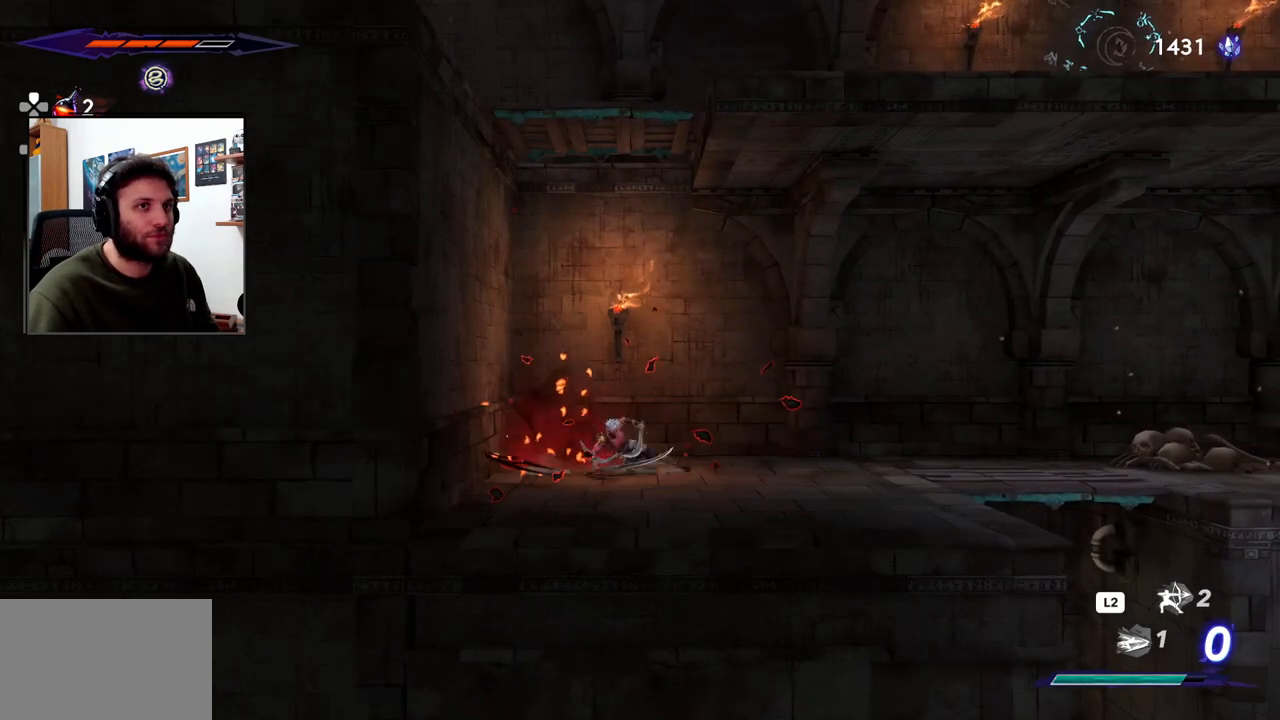
{"dt_ms": 500, "buttons": [], "left_stick": "right", "right_stick": "center", "events": [[483, "R2", "up"]]}
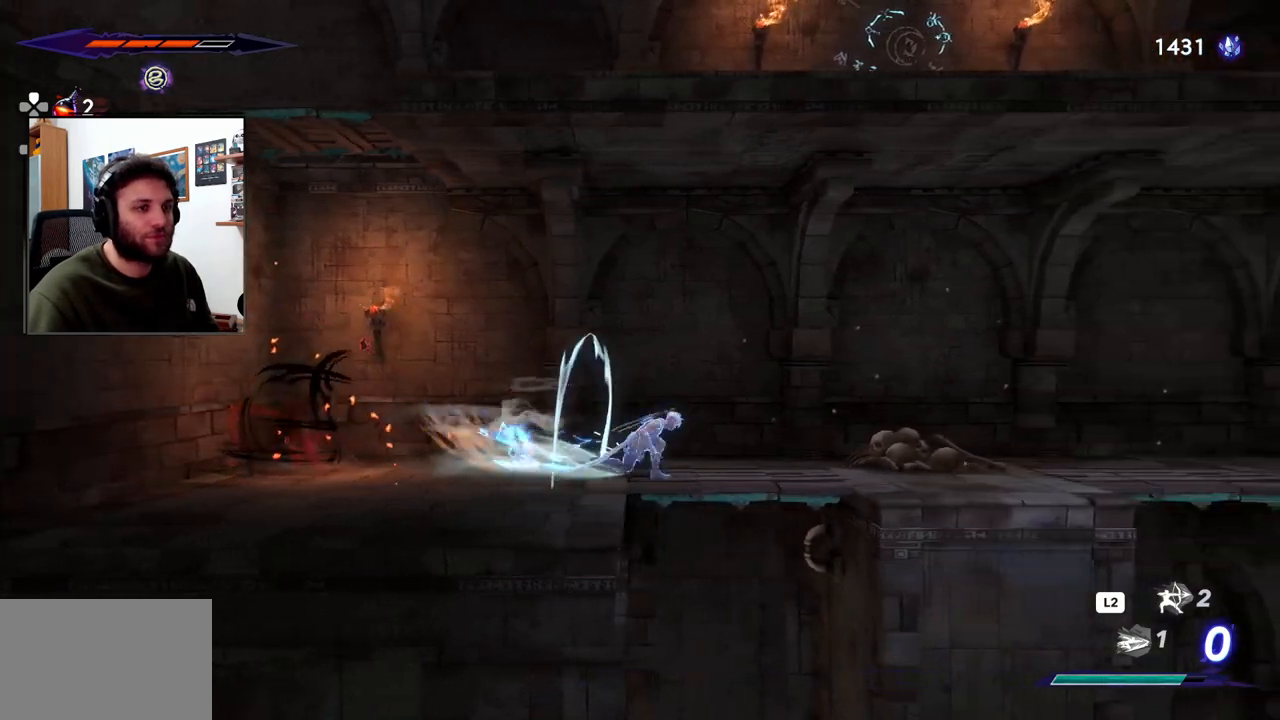
{"dt_ms": 500, "buttons": [], "left_stick": "down", "right_stick": "center", "events": [[67, "CROSS", "down"], [83, "left_stick", "down"], [217, "CROSS", "up"]]}
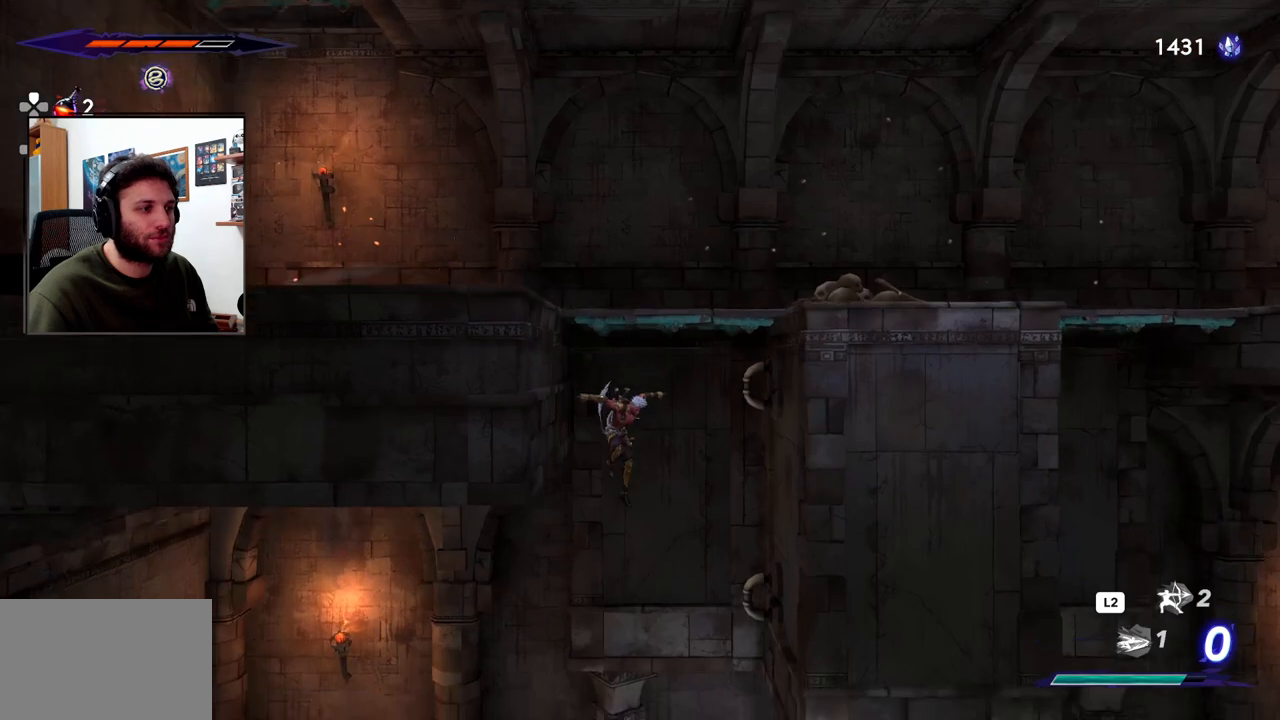
{"dt_ms": 500, "buttons": [], "left_stick": "left", "right_stick": "center", "events": [[50, "CROSS", "down"], [100, "CROSS", "up"], [367, "left_stick", "left"]]}
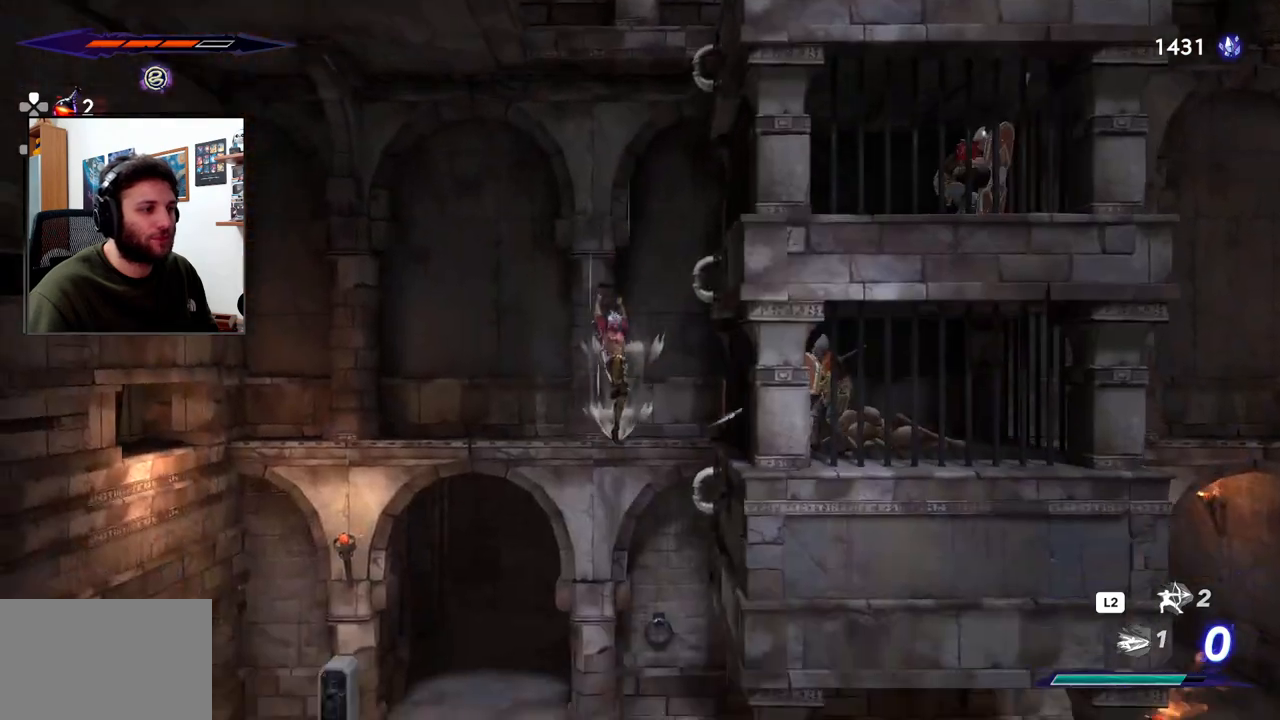
{"dt_ms": 500, "buttons": [], "left_stick": "center", "right_stick": "center", "events": [[283, "left_stick", "center"]]}
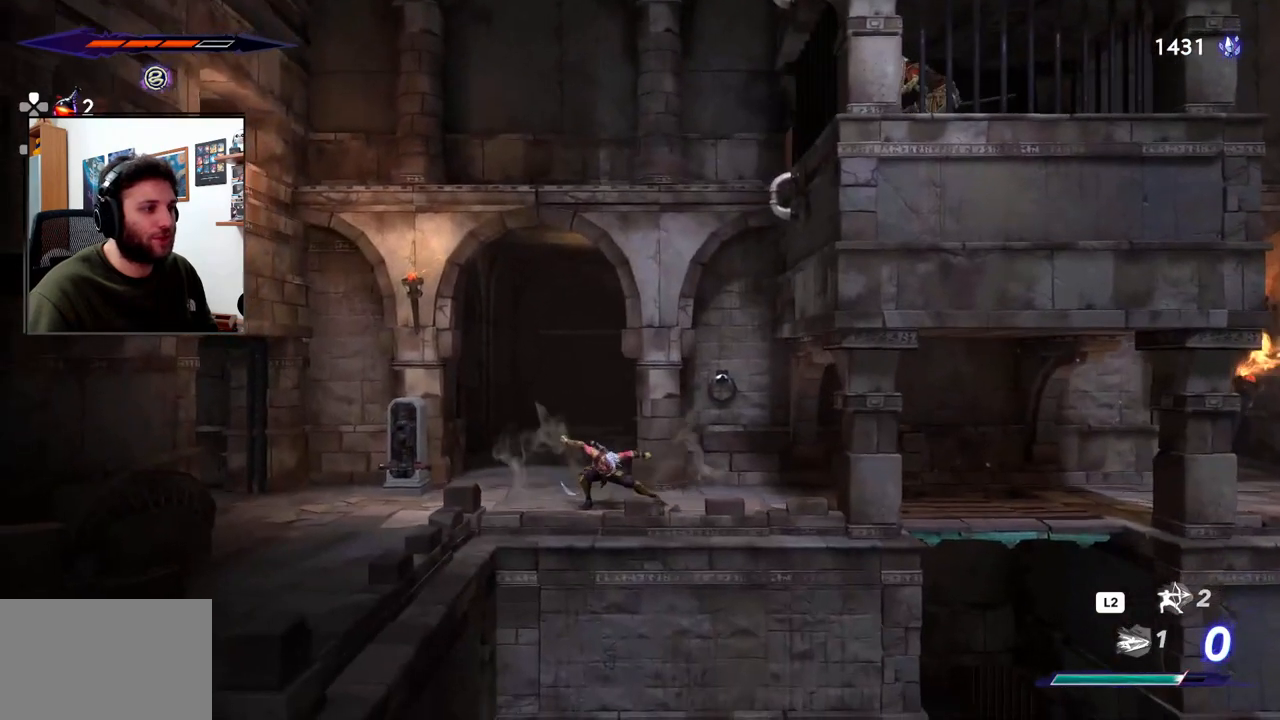
{"dt_ms": 500, "buttons": [], "left_stick": "left", "right_stick": "center", "events": [[417, "left_stick", "left"]]}